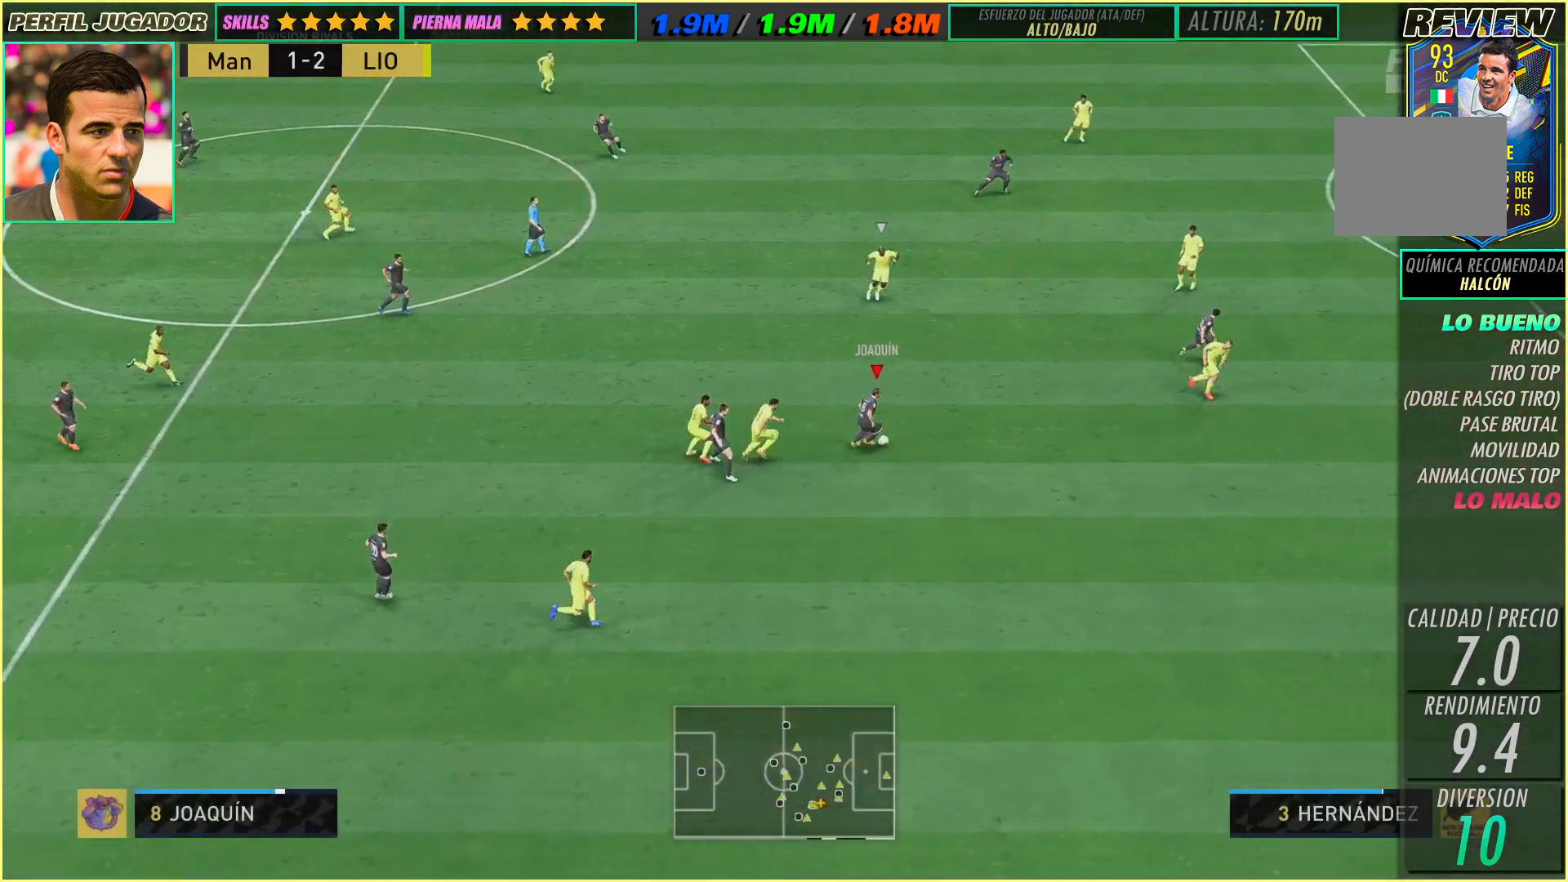
Gameplay with a controller (Xbox layout); each line is a JSON object with the inputs held at the frame after it. "events" lists button and stick changes between this image and that frame as [ms after this image, input, new state], when the widget could be followed in between. Not read: A B L3 R1 R2 R3 SELECT START X Y right_stick.
{"buttons": [], "left_stick": "right", "events": []}
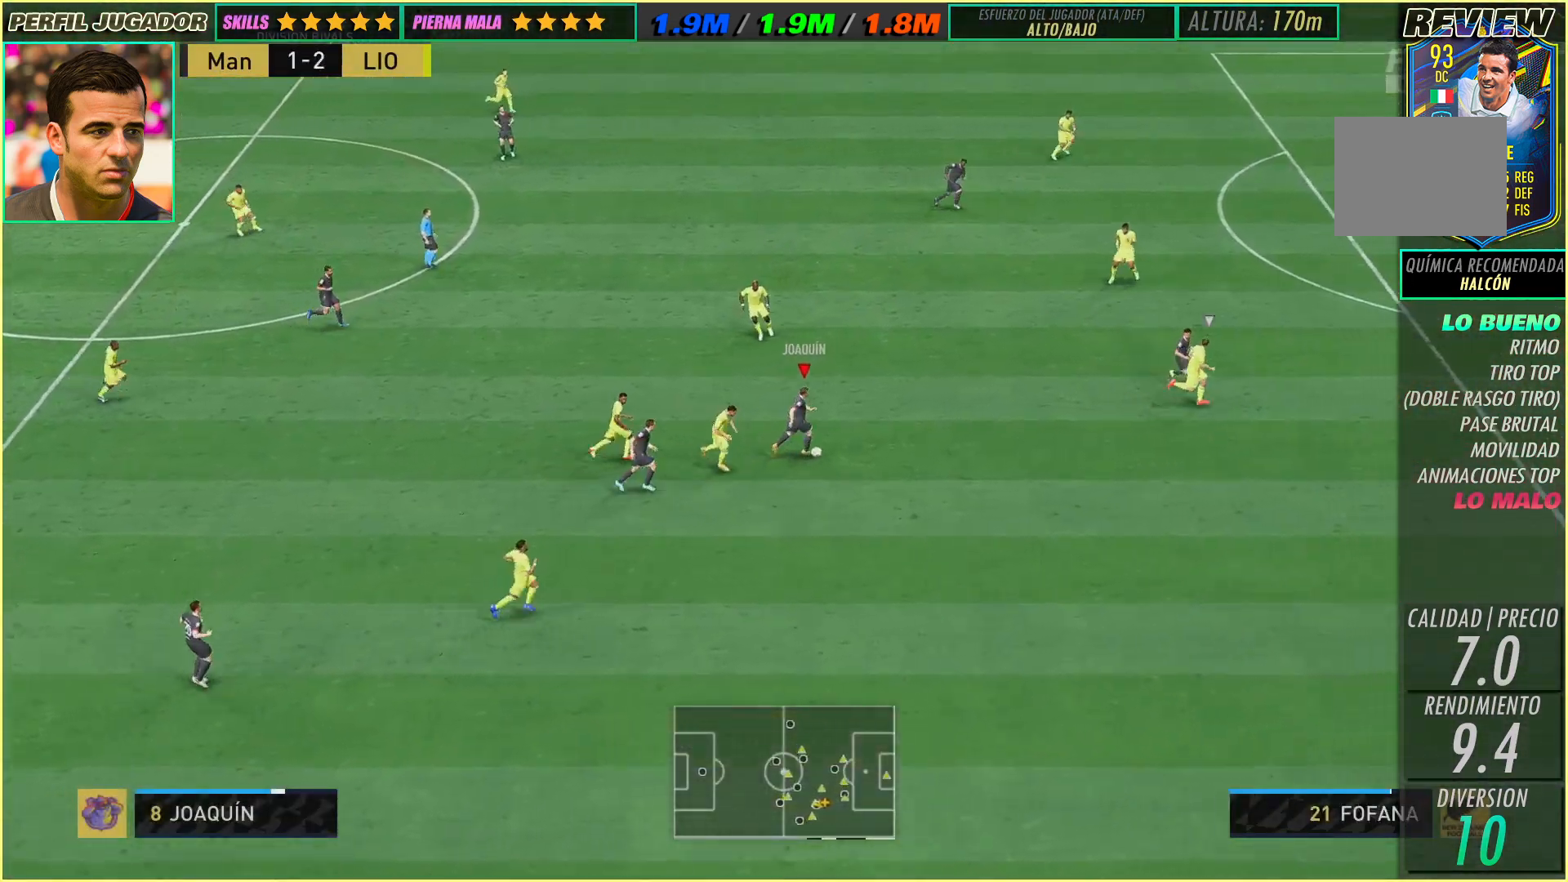
{"buttons": [], "left_stick": "up-right", "events": [[450, "left_stick", "up-right"]]}
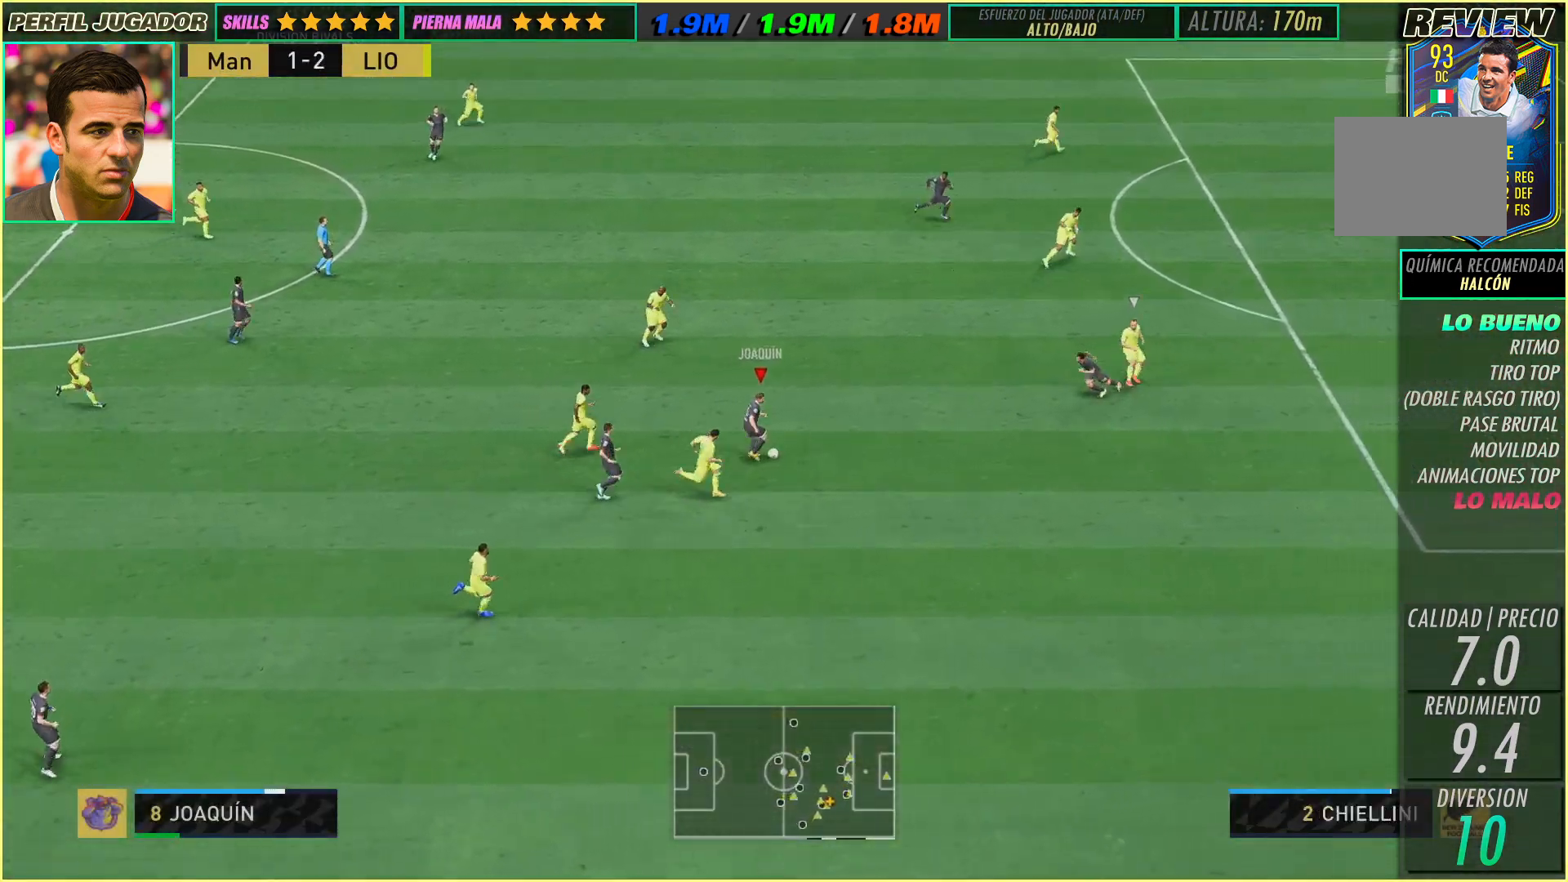
{"buttons": [], "left_stick": "up-right", "events": [[333, "left_stick", "right"], [467, "left_stick", "up-right"]]}
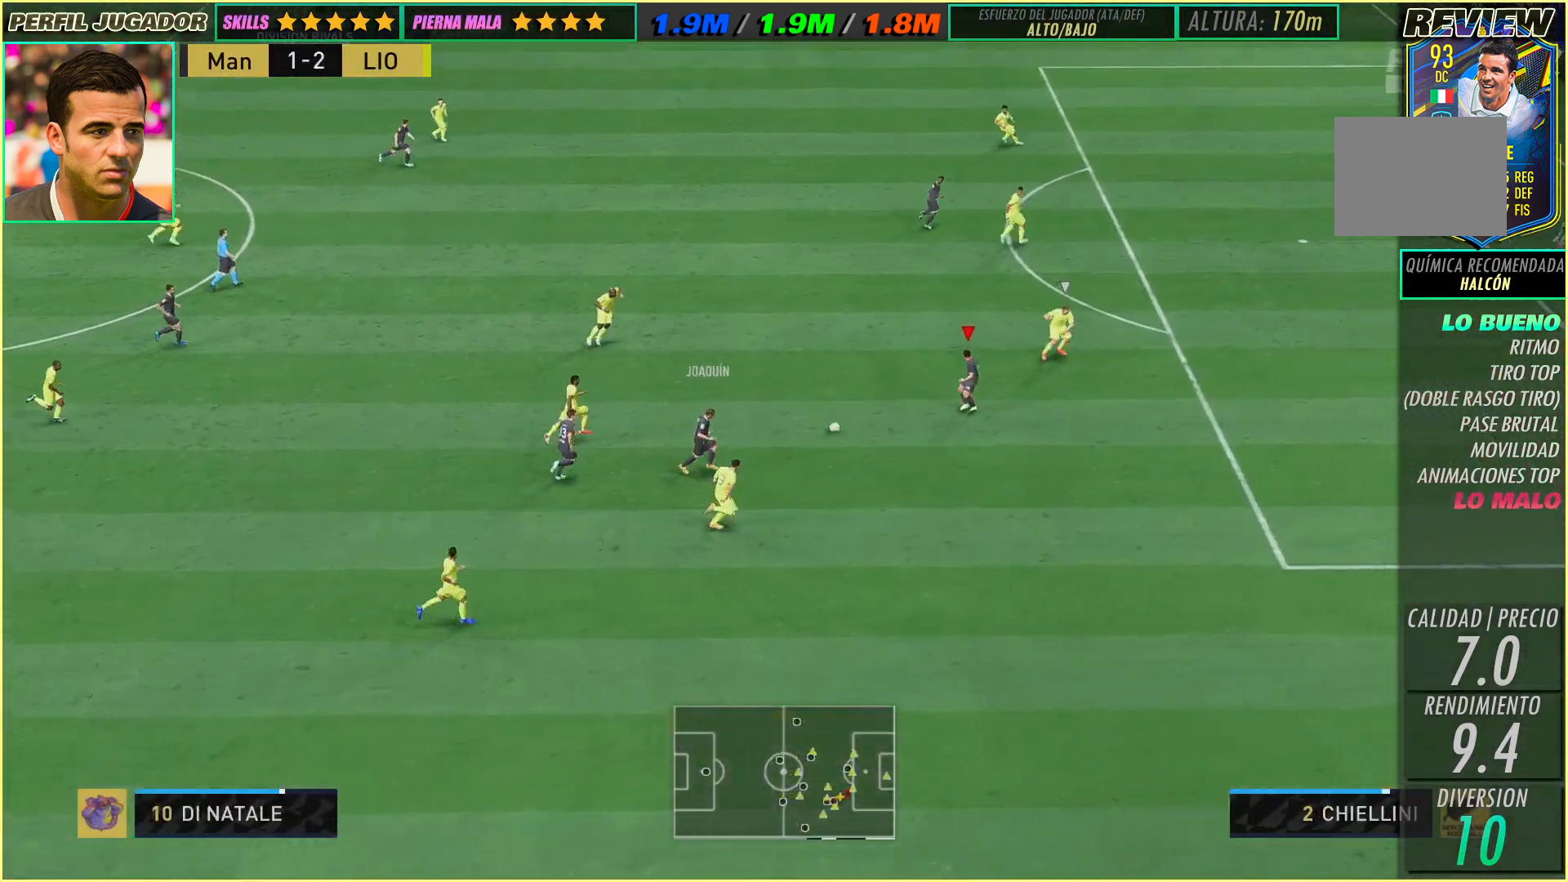
{"buttons": [], "left_stick": "up", "events": [[467, "left_stick", "up"]]}
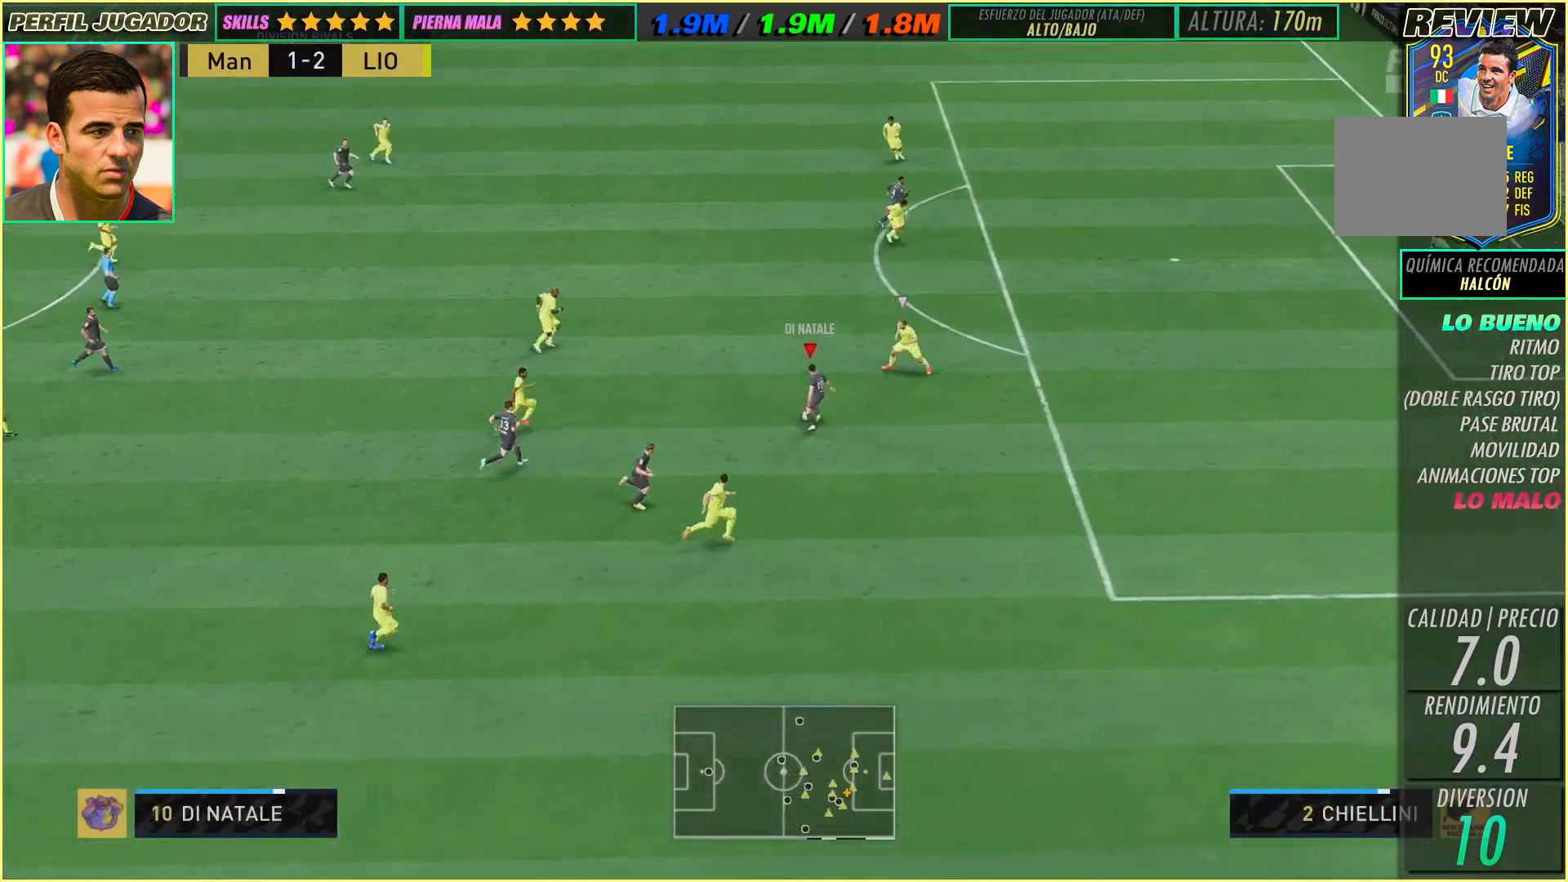
{"buttons": [], "left_stick": "up-right", "events": [[133, "left_stick", "up-left"], [300, "left_stick", "up"], [467, "left_stick", "up-right"]]}
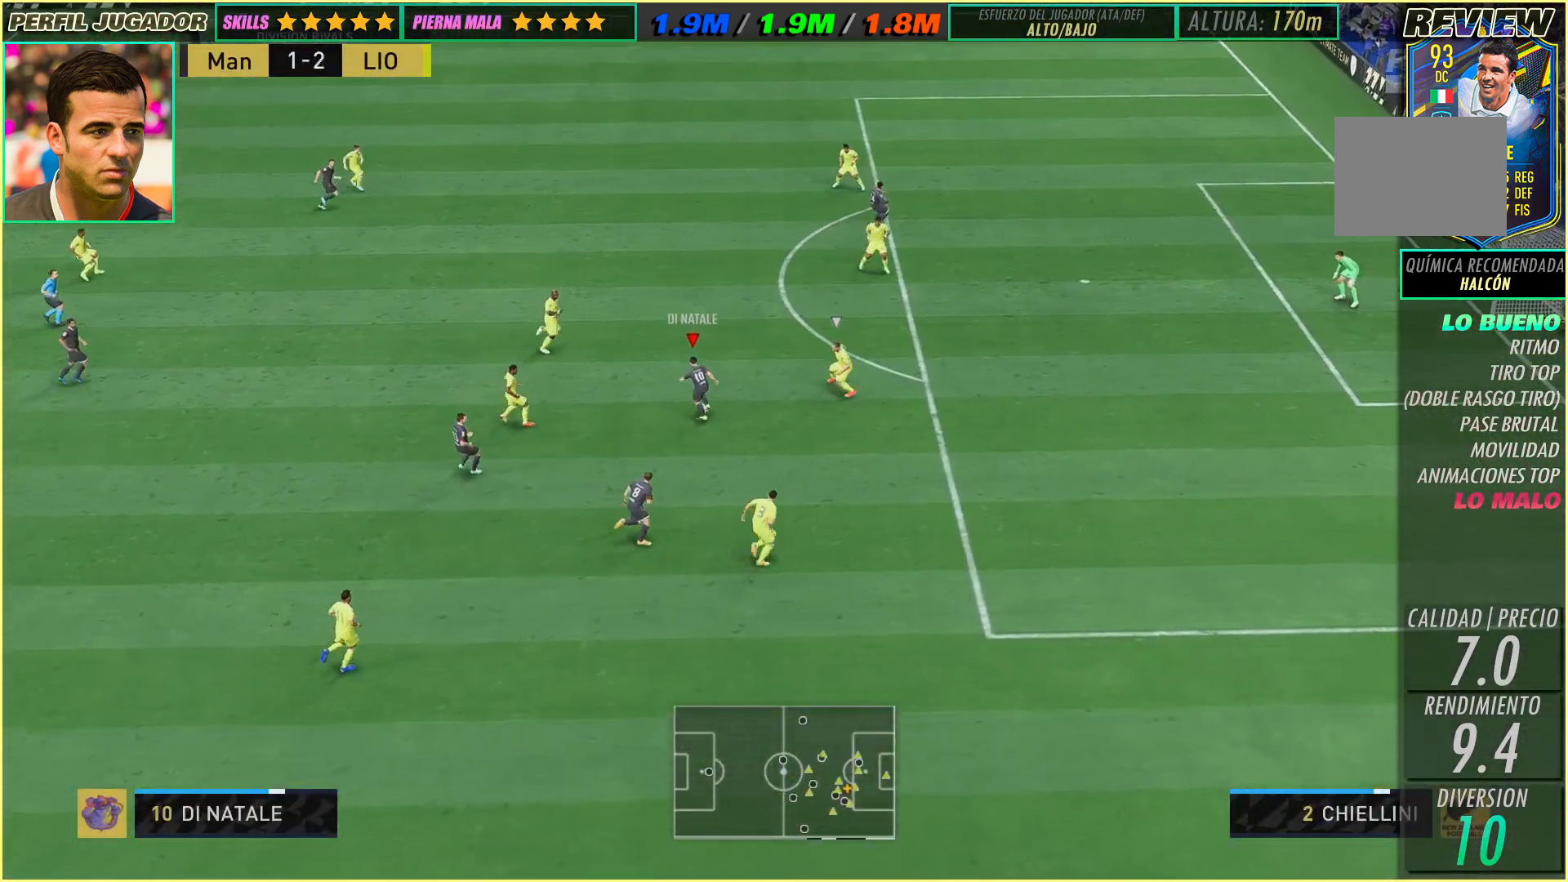
{"buttons": [], "left_stick": "up-right", "events": []}
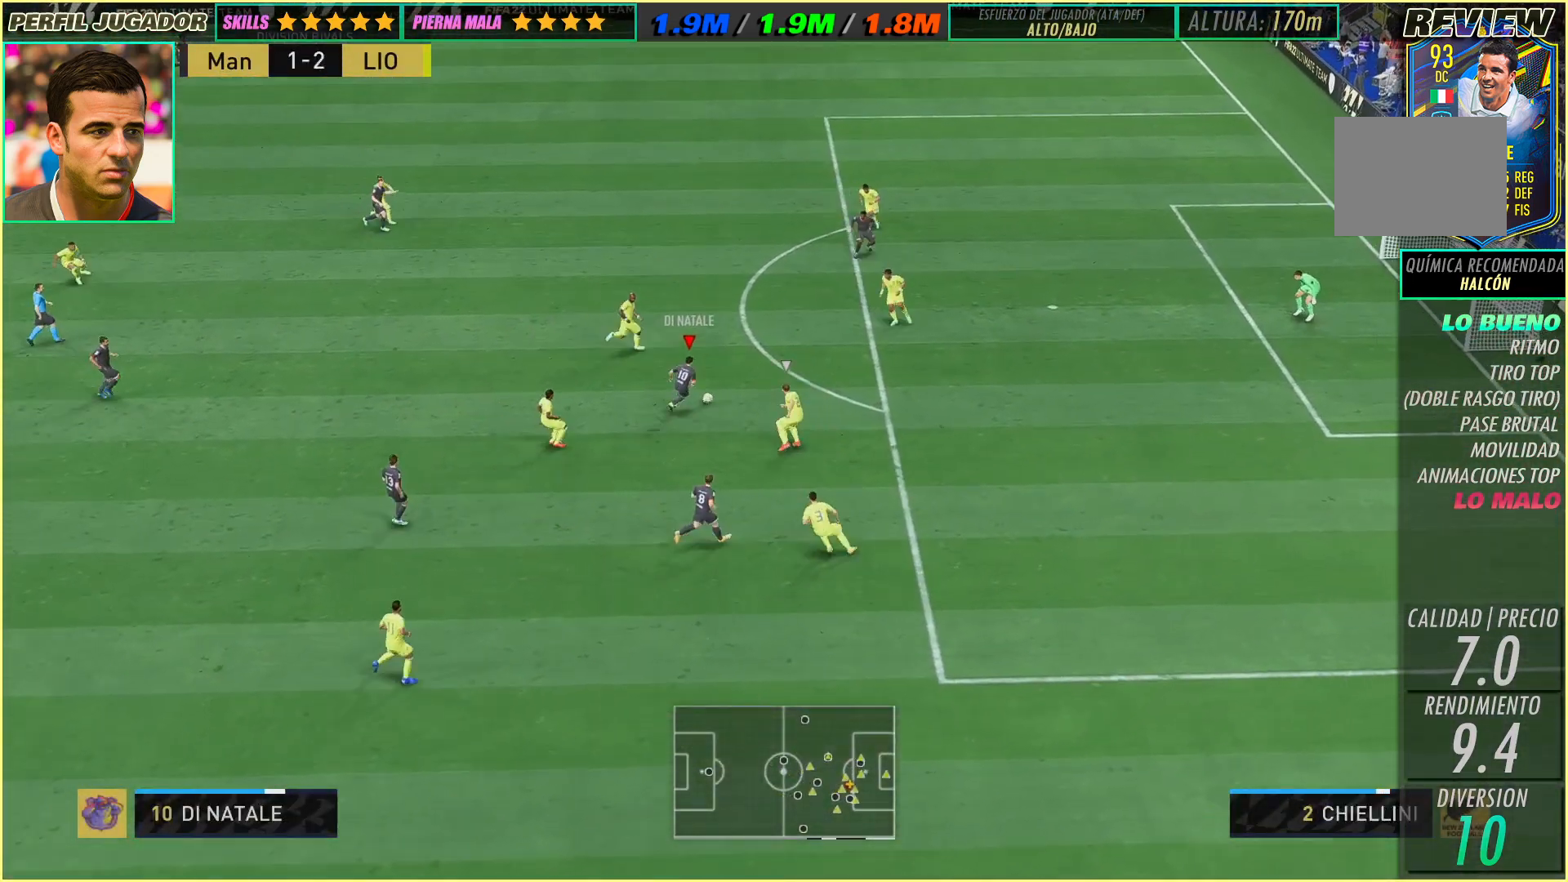
{"buttons": [], "left_stick": "up-right", "events": []}
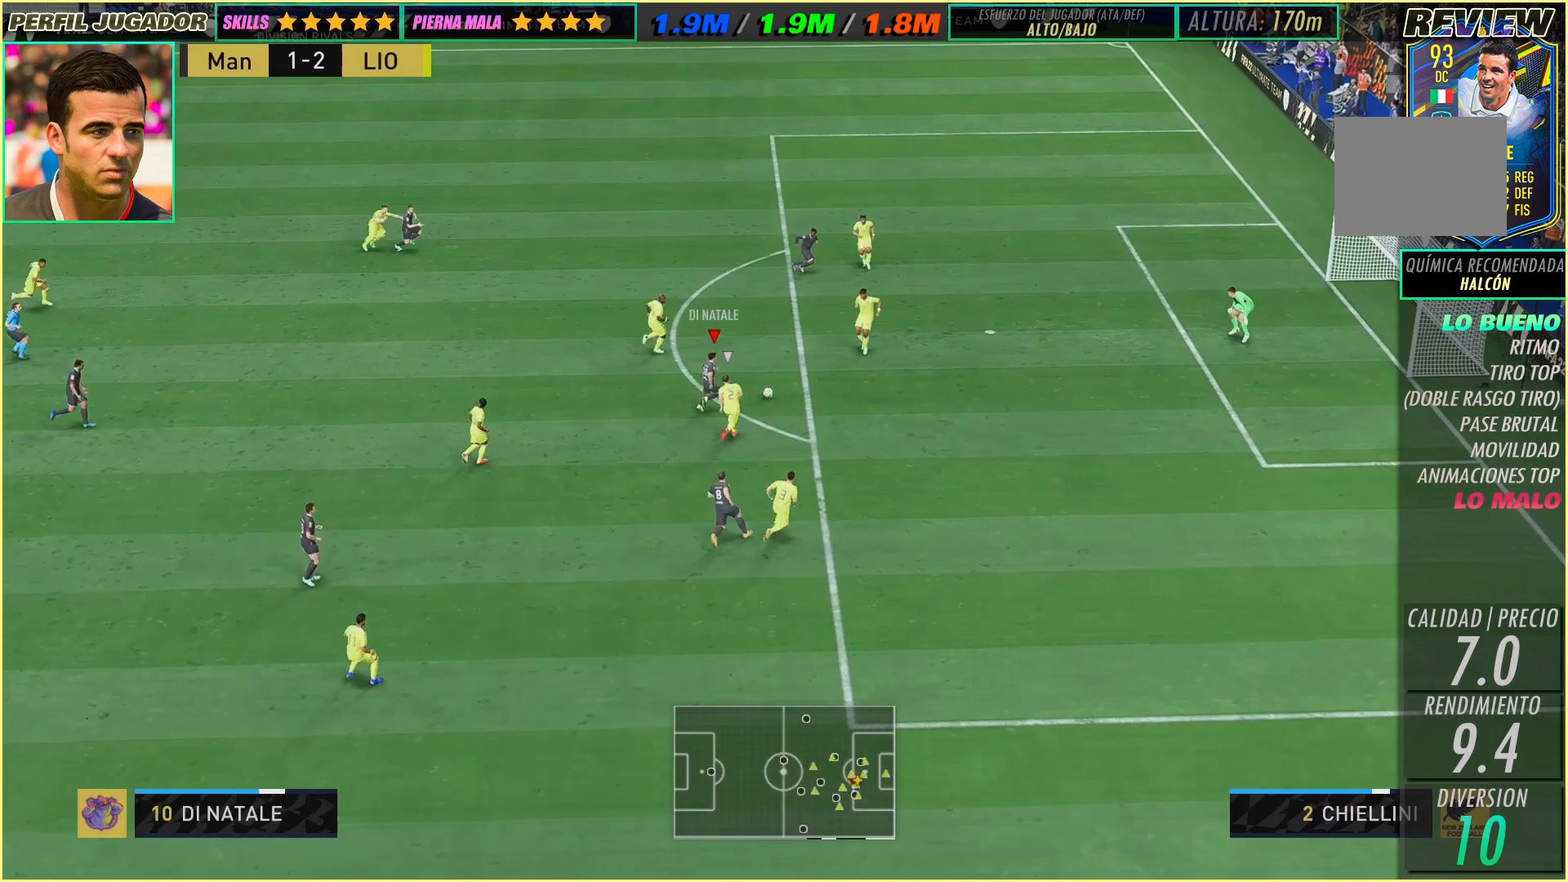
{"buttons": [], "left_stick": "center", "events": [[217, "left_stick", "center"]]}
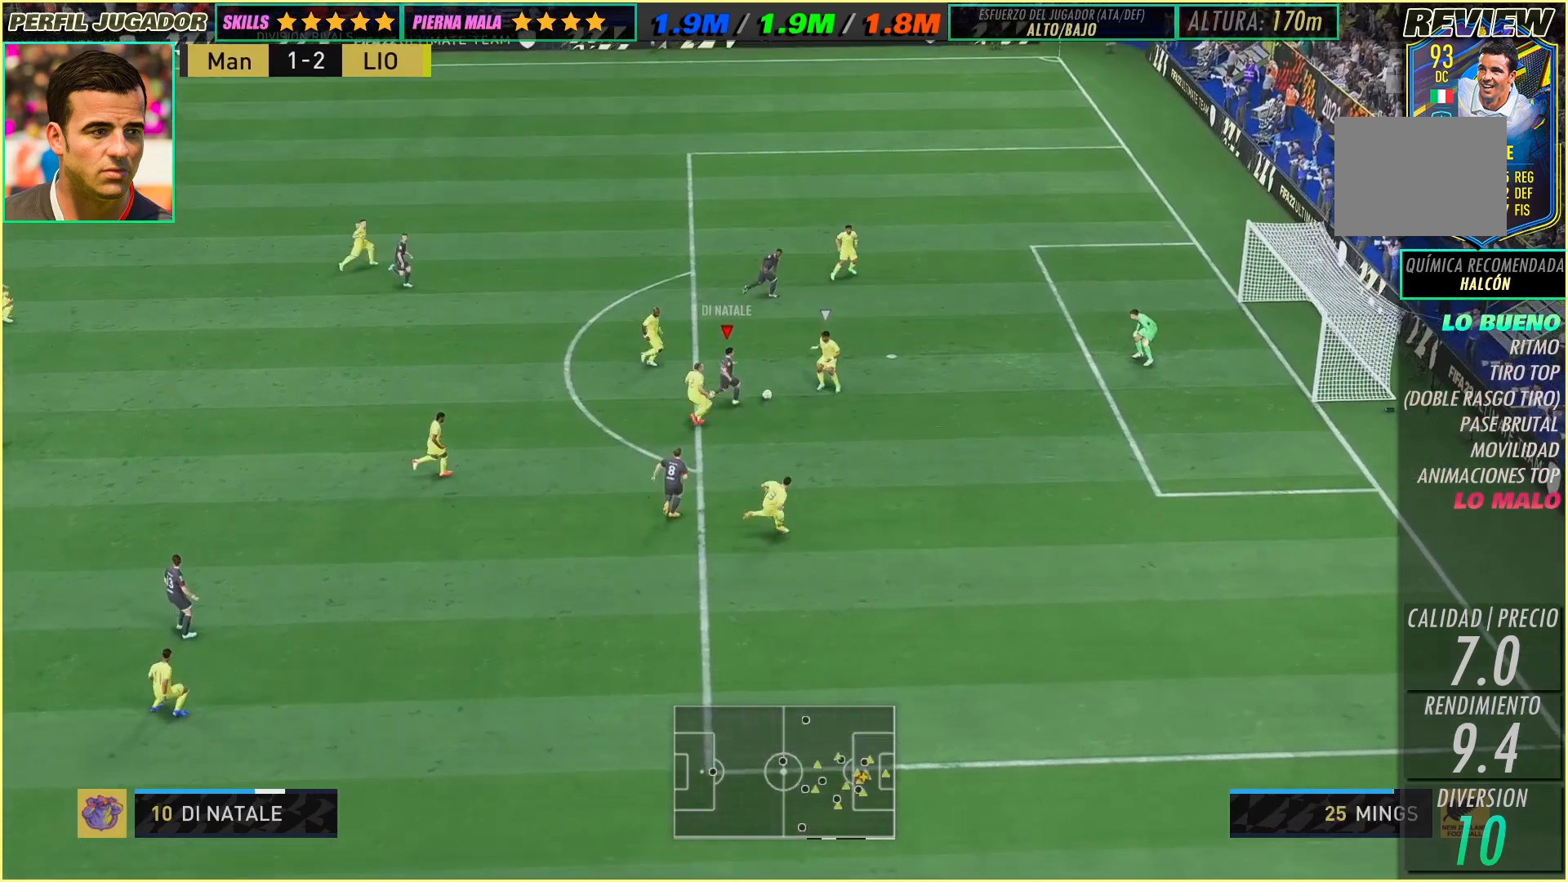
{"buttons": [], "left_stick": "up", "events": [[200, "left_stick", "up"]]}
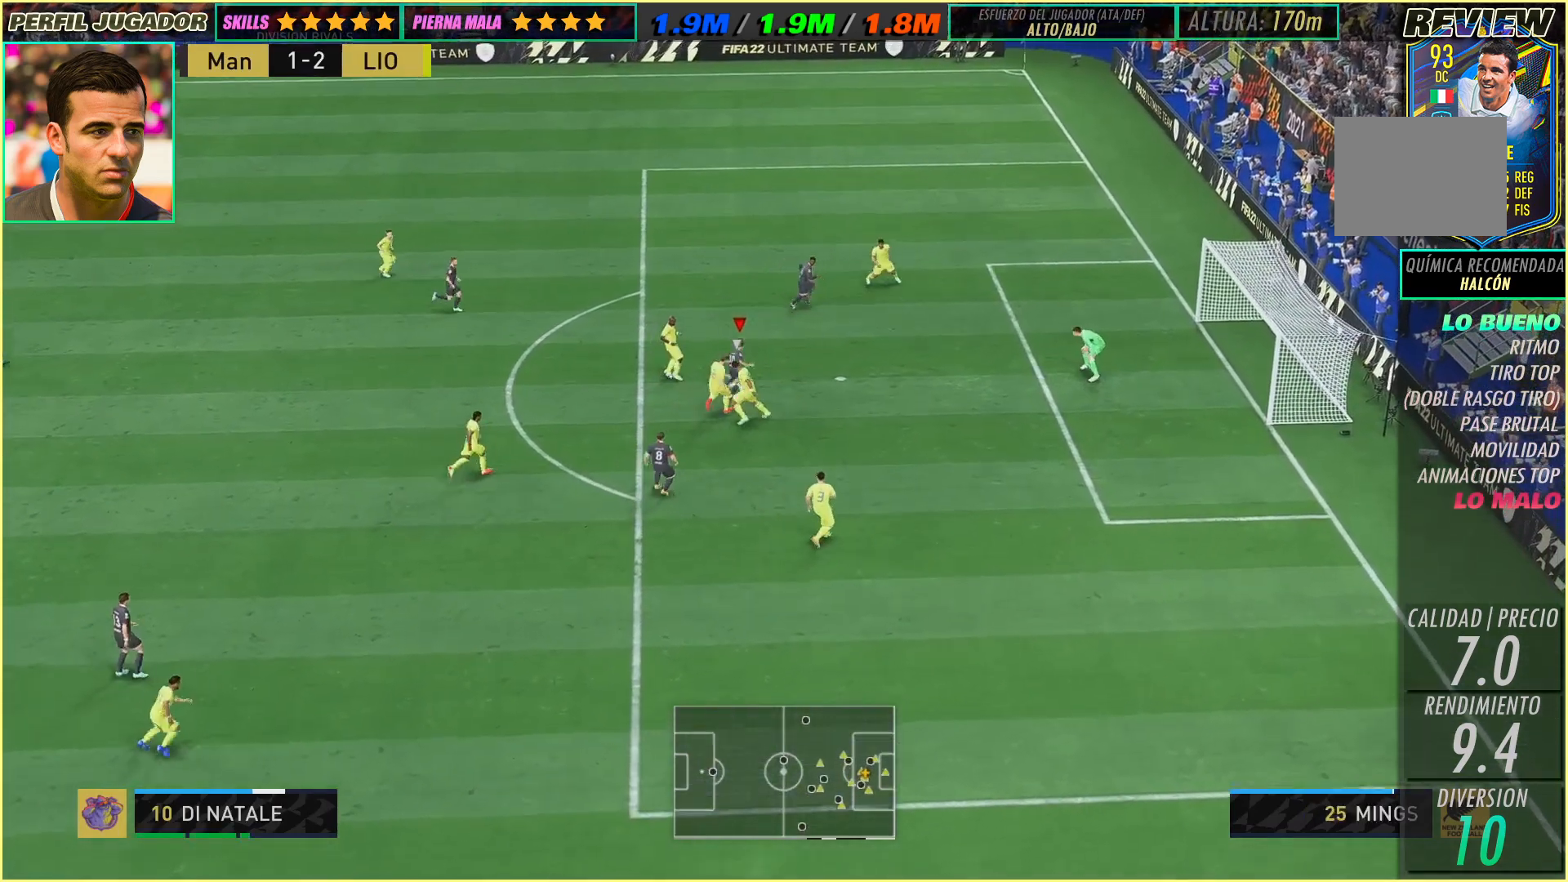
{"buttons": [], "left_stick": "up-right", "events": [[150, "left_stick", "up-right"]]}
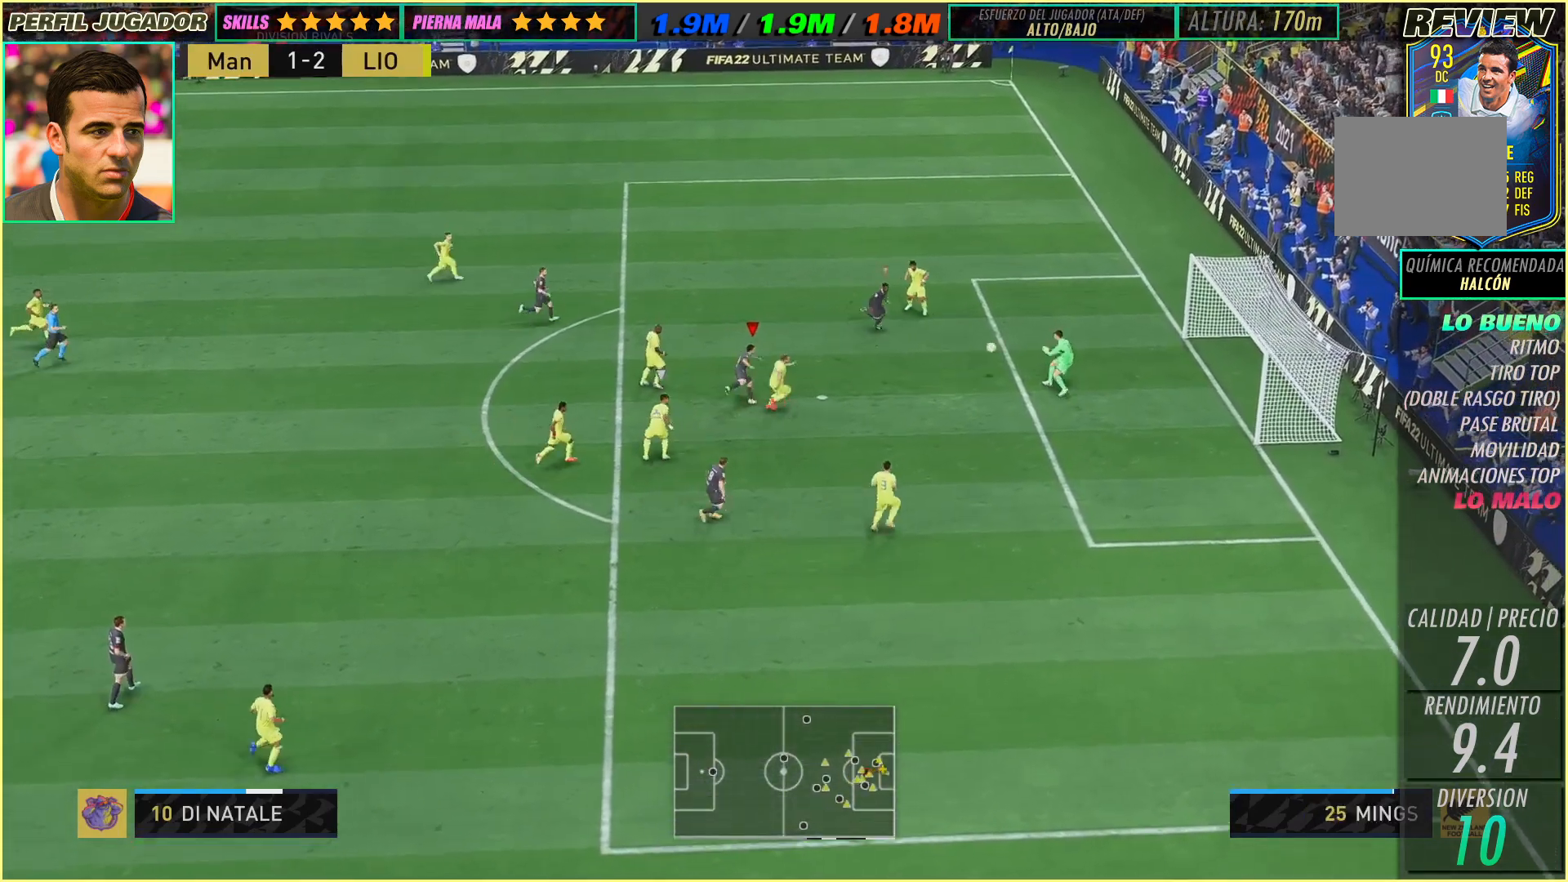
{"buttons": [], "left_stick": "up-right", "events": []}
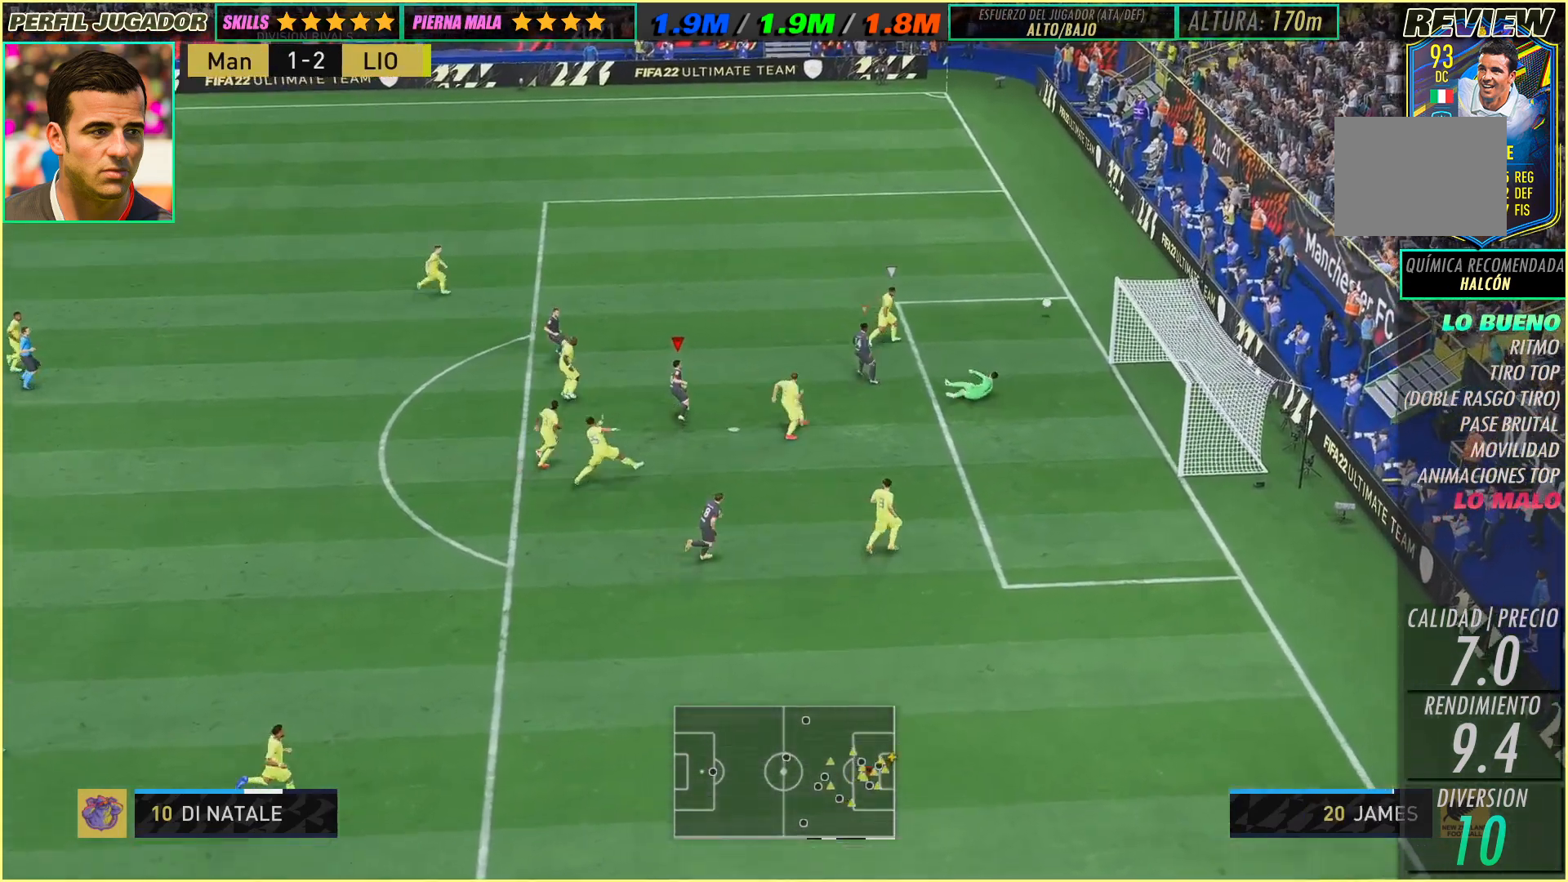
{"buttons": [], "left_stick": "center", "events": [[267, "left_stick", "center"]]}
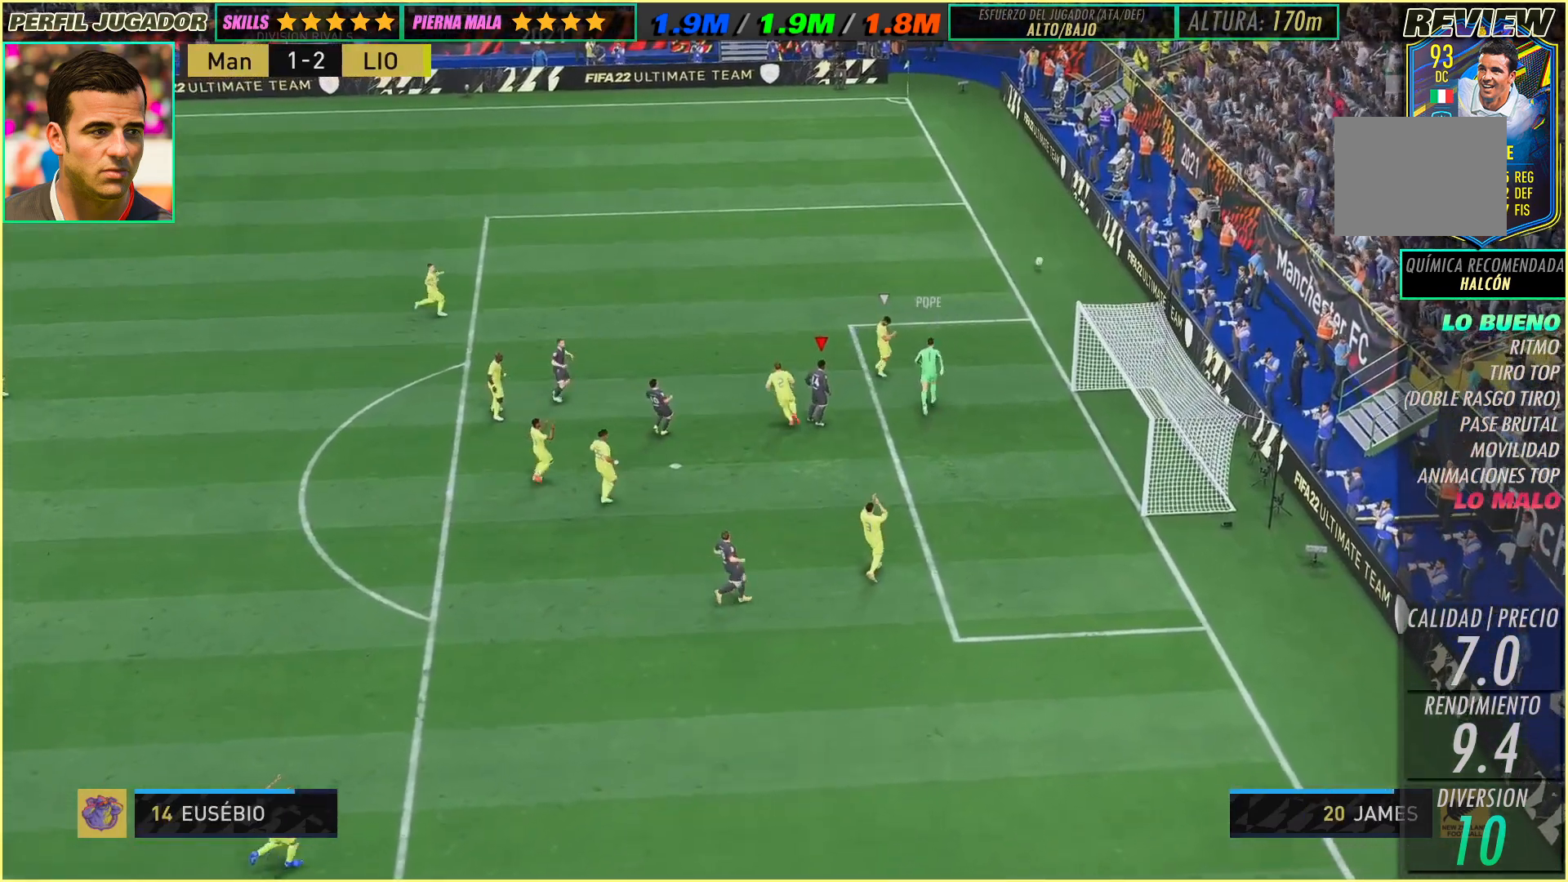
{"buttons": [], "left_stick": "center", "events": []}
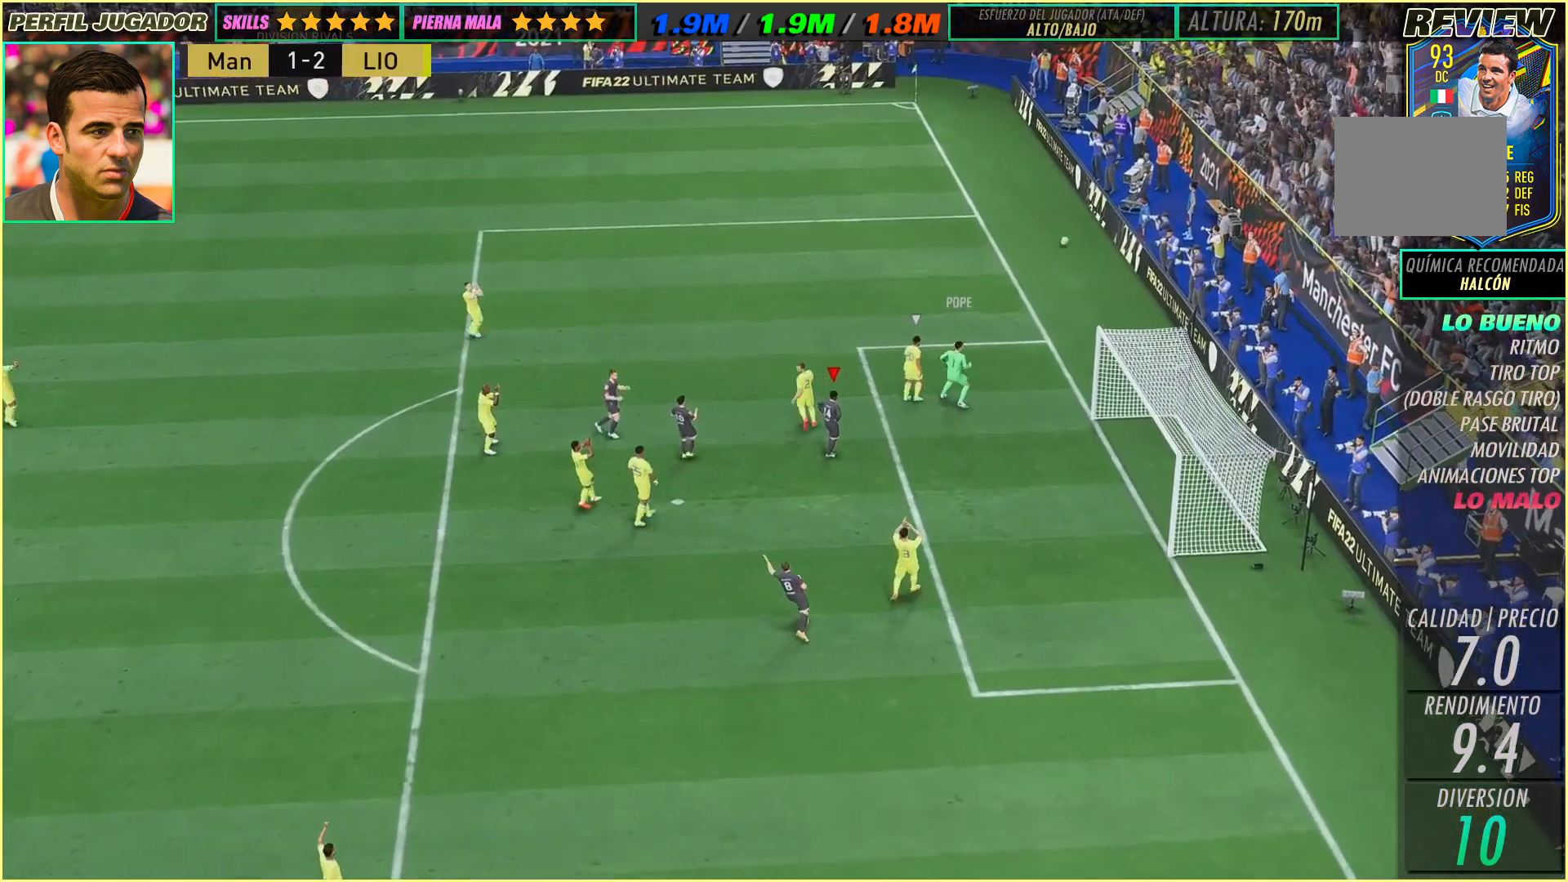
{"buttons": [], "left_stick": "down-left", "events": [[283, "left_stick", "down"], [383, "left_stick", "down-left"]]}
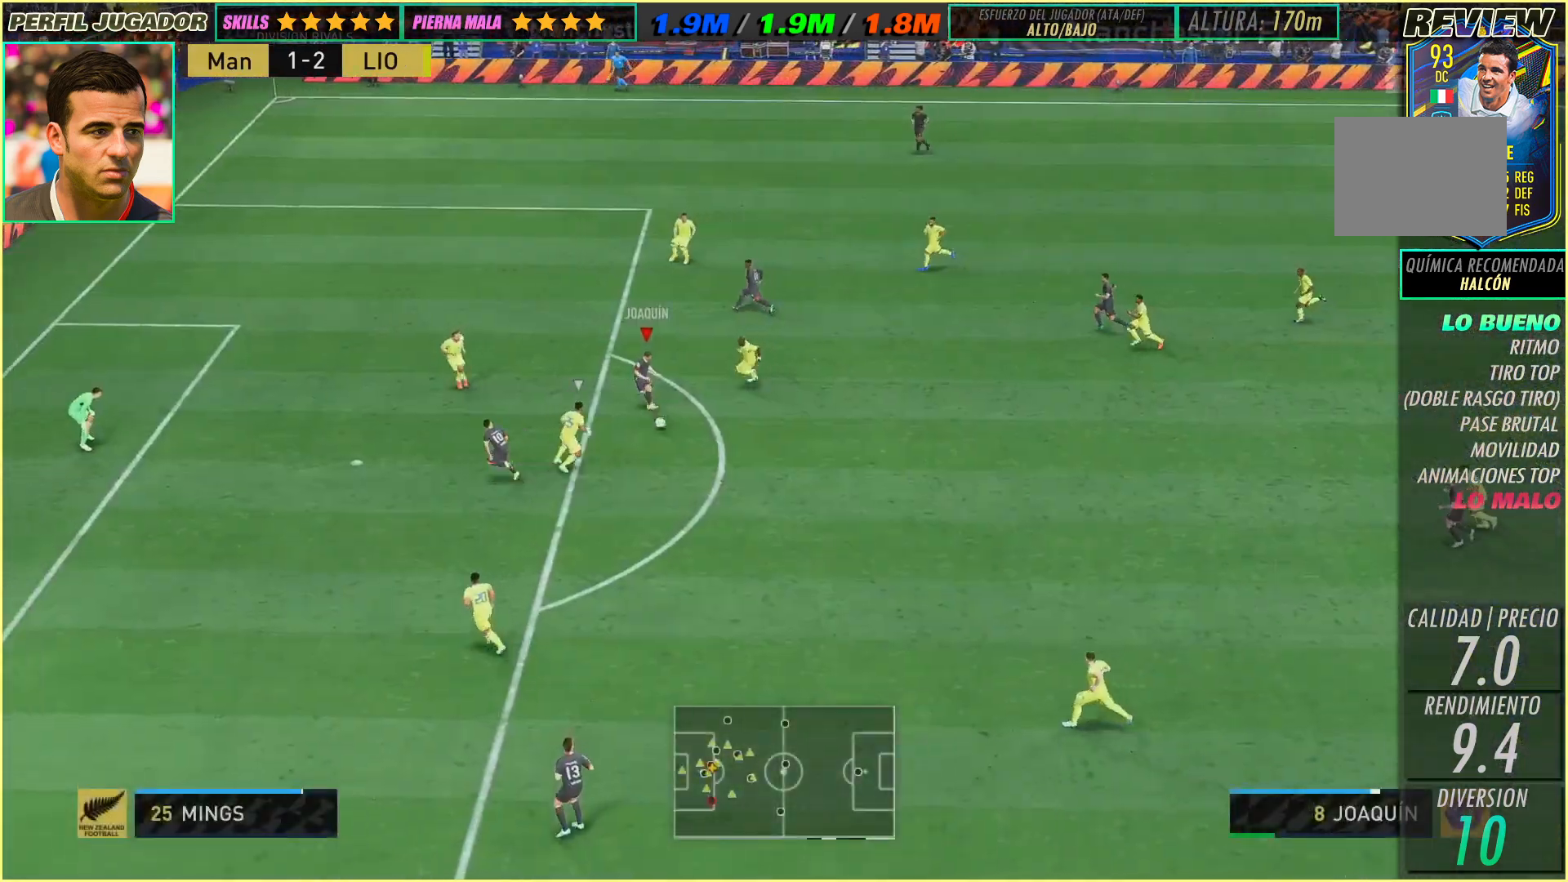
{"buttons": [], "left_stick": "down-left", "events": []}
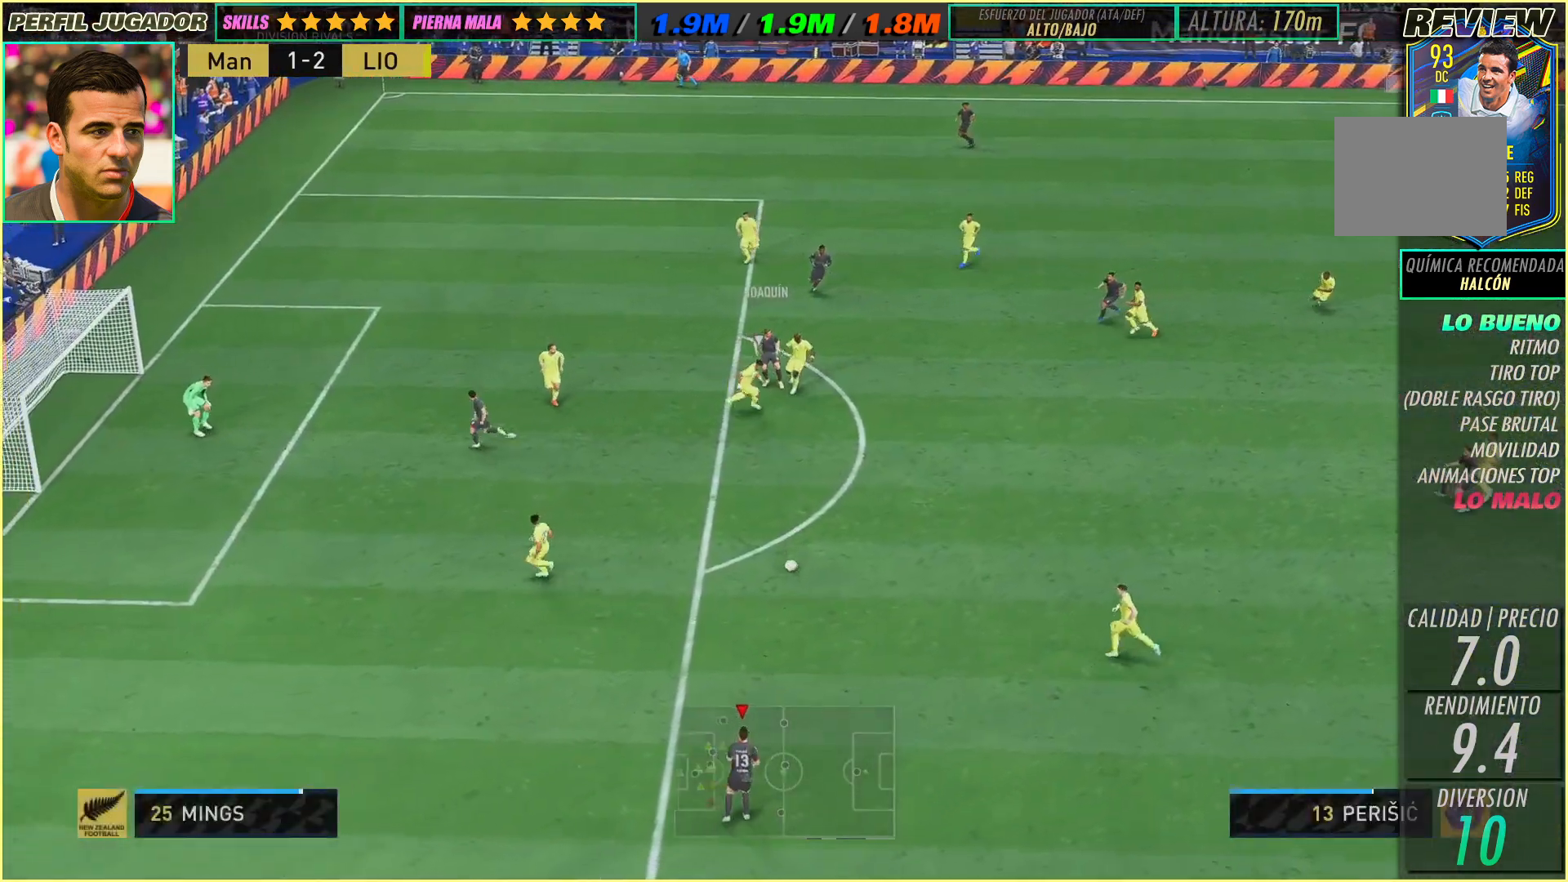
{"buttons": [], "left_stick": "left", "events": [[83, "left_stick", "up"], [283, "left_stick", "up-left"], [383, "left_stick", "left"]]}